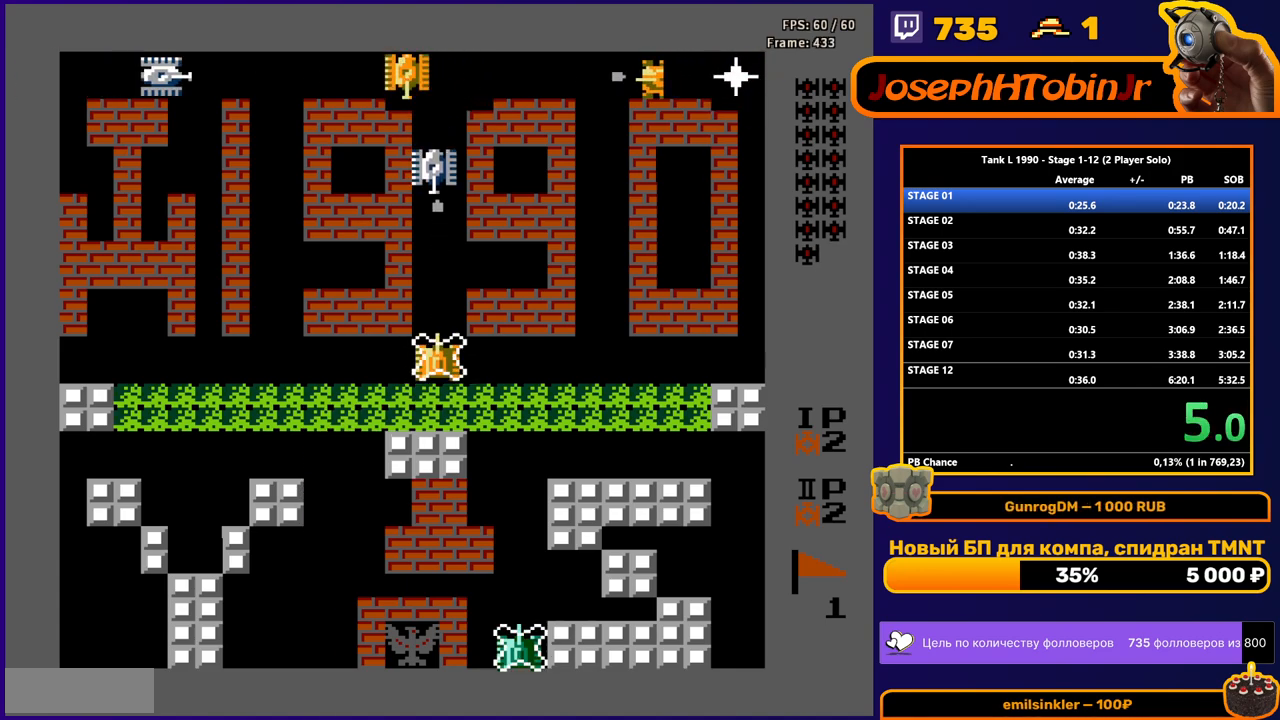
Gameplay with a controller (Nintendo layout); each line is a JSON object with the inputs held at the frame after it. "events" lists button and stick changes between this image and that frame as [ms after this image, input, new state], when the widget could be followed in between. Not read: L3 R3.
{"buttons": ["B", "DPAD_UP"], "events": []}
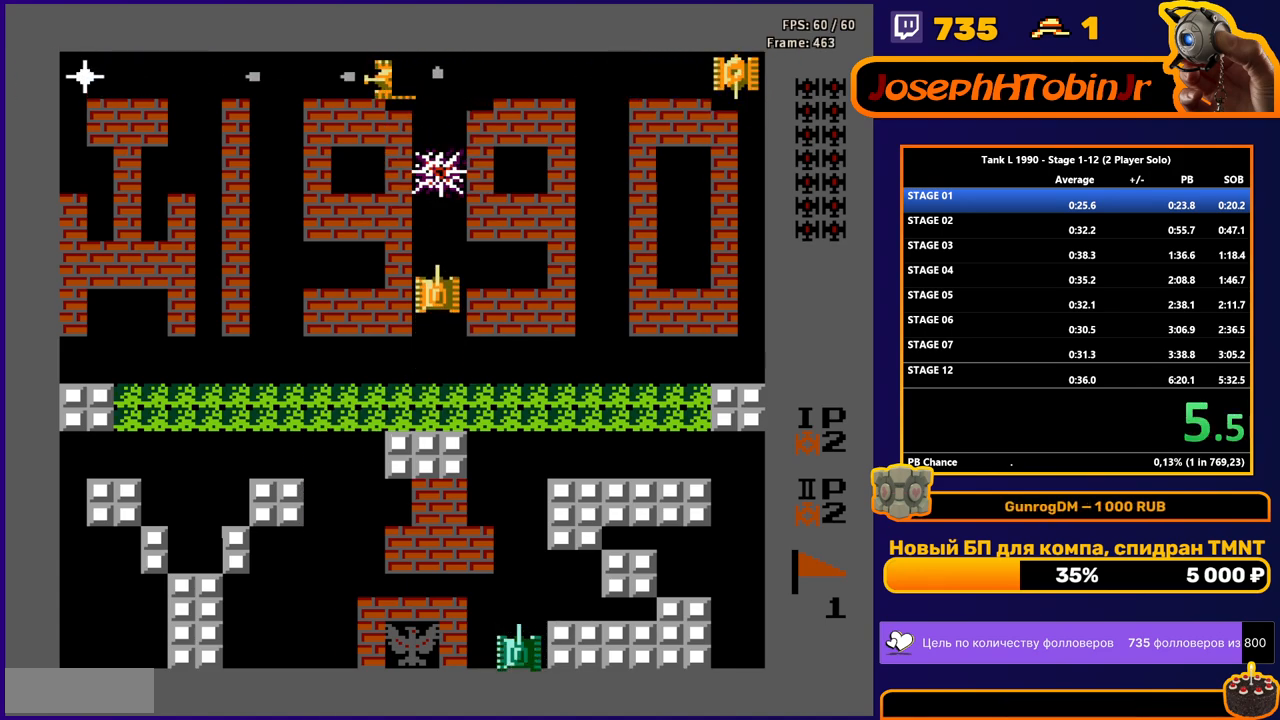
{"buttons": ["B", "DPAD_UP"], "events": []}
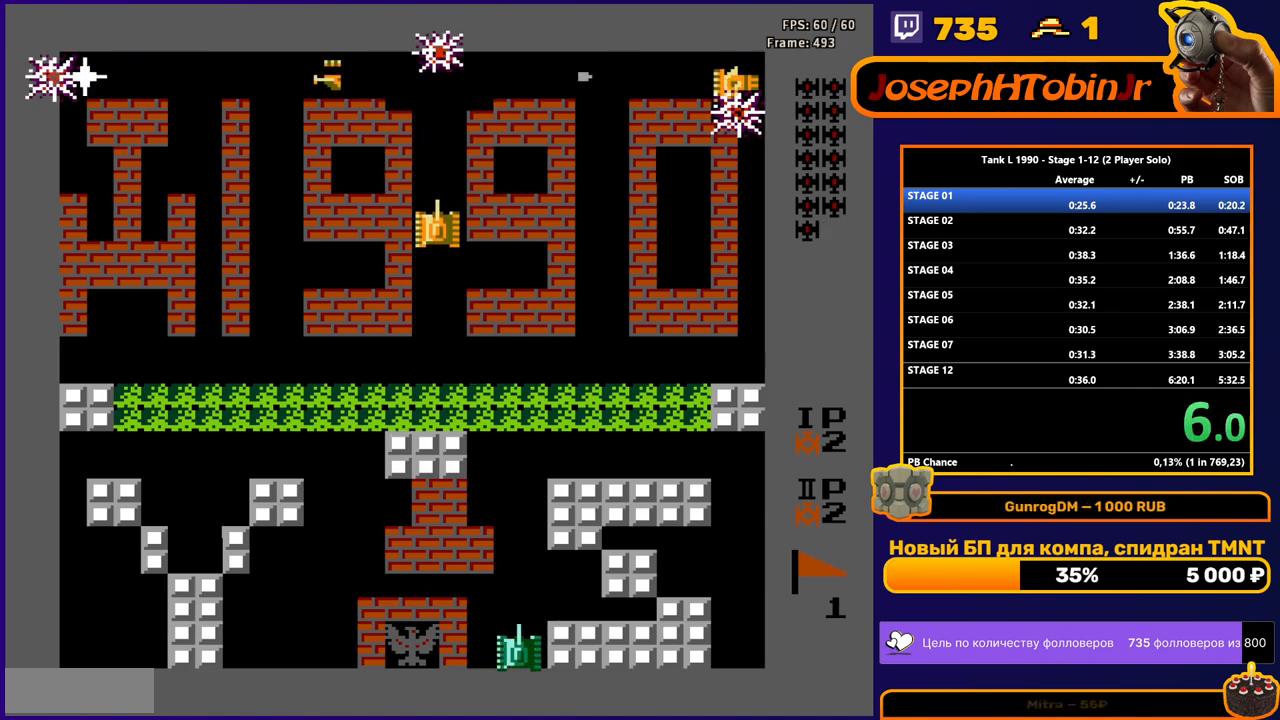
{"buttons": ["B"], "events": [[300, "DPAD_UP", "up"]]}
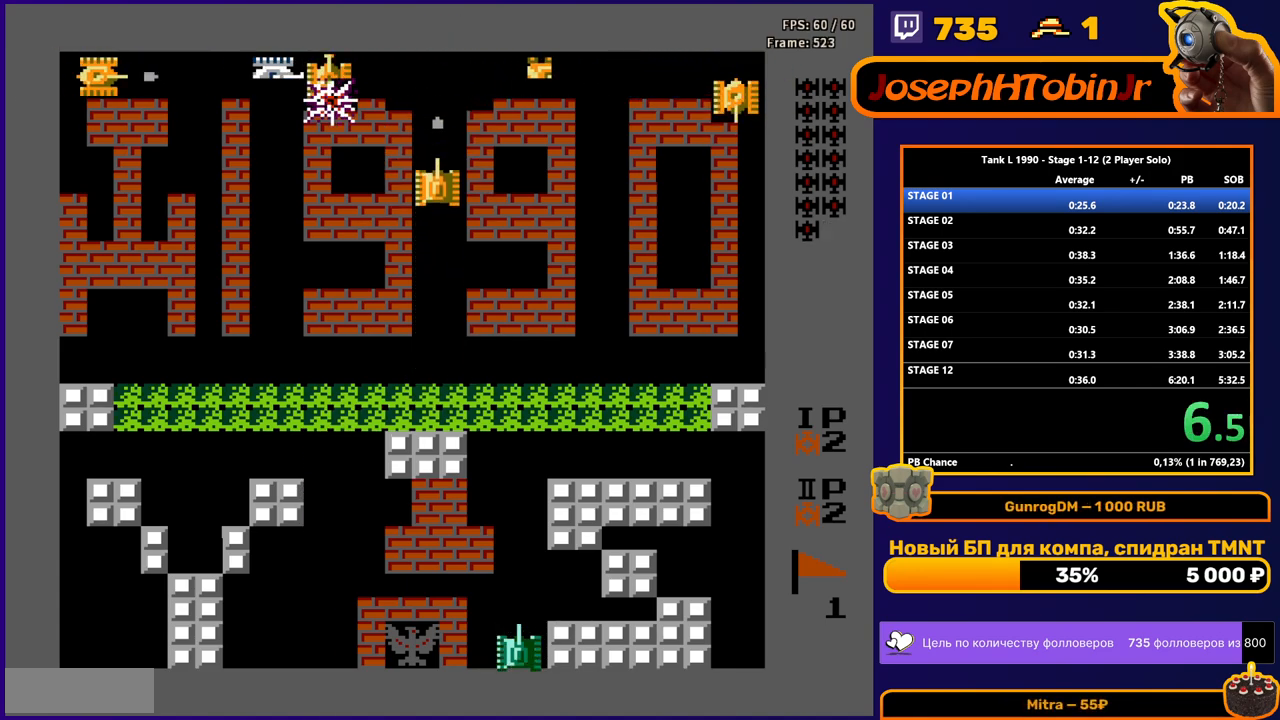
{"buttons": ["B"], "events": [[83, "DPAD_UP", "down"], [150, "DPAD_UP", "up"]]}
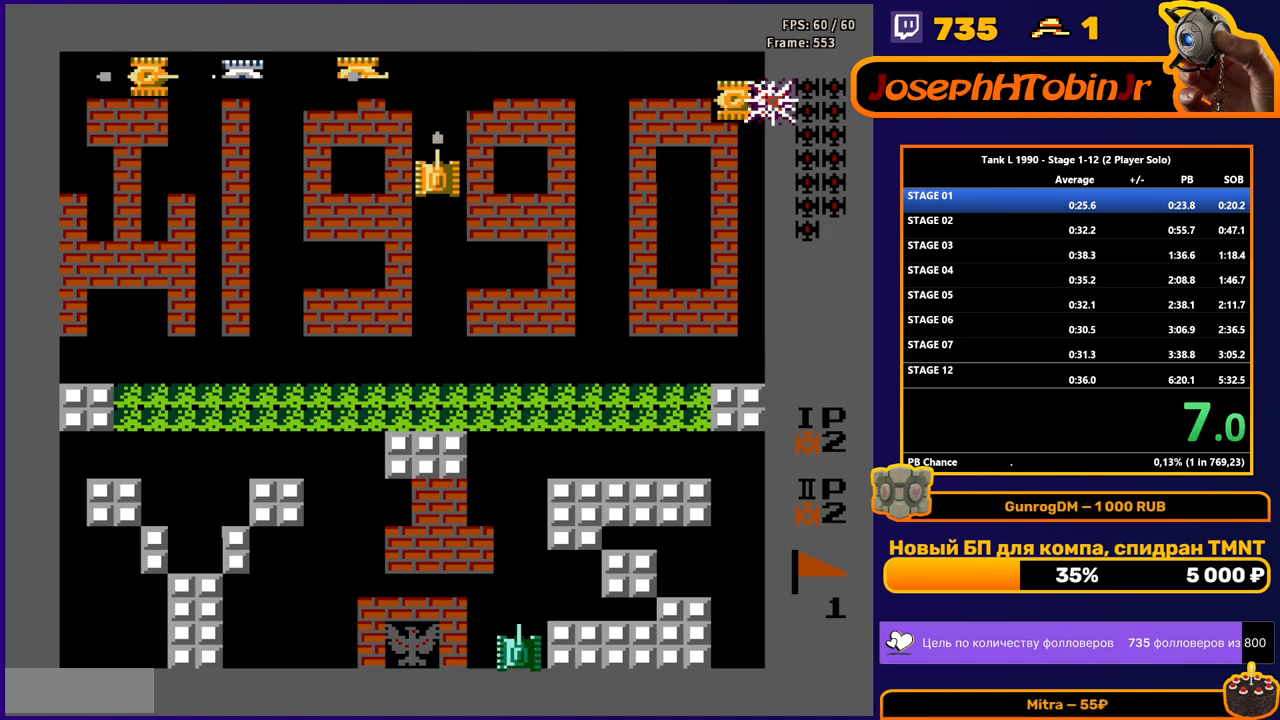
{"buttons": [], "events": [[467, "B", "up"]]}
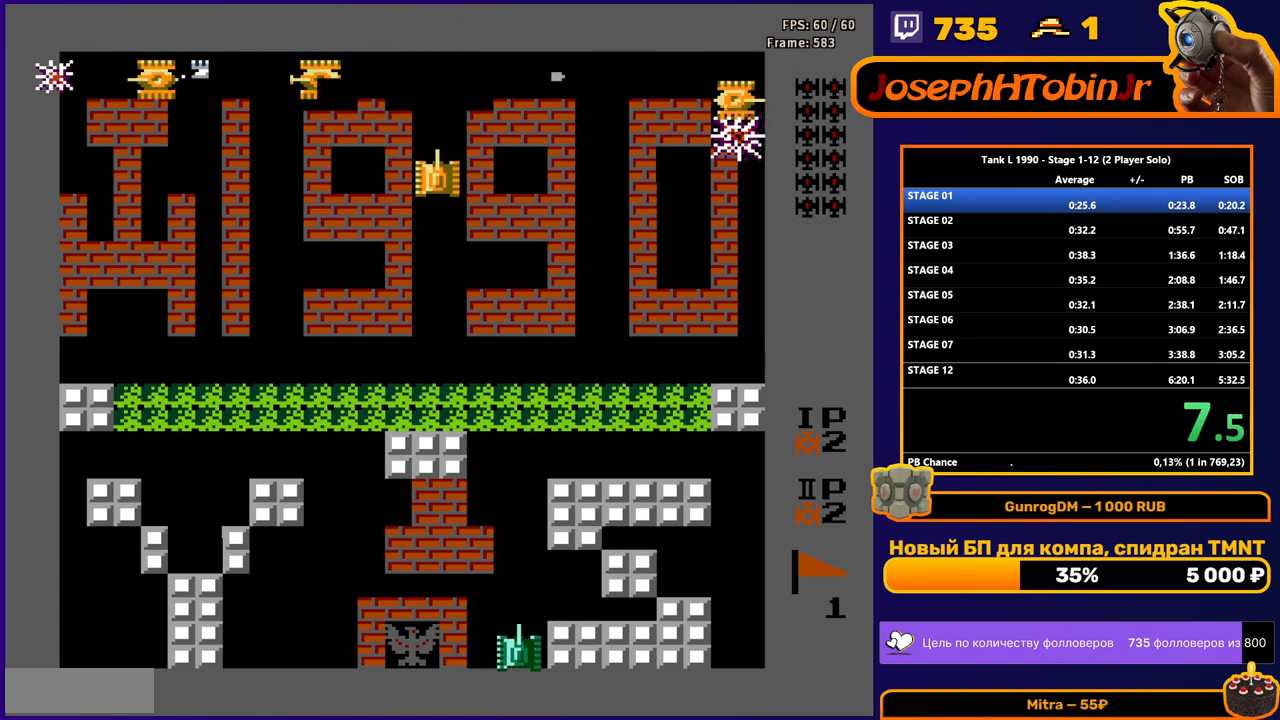
{"buttons": [], "events": []}
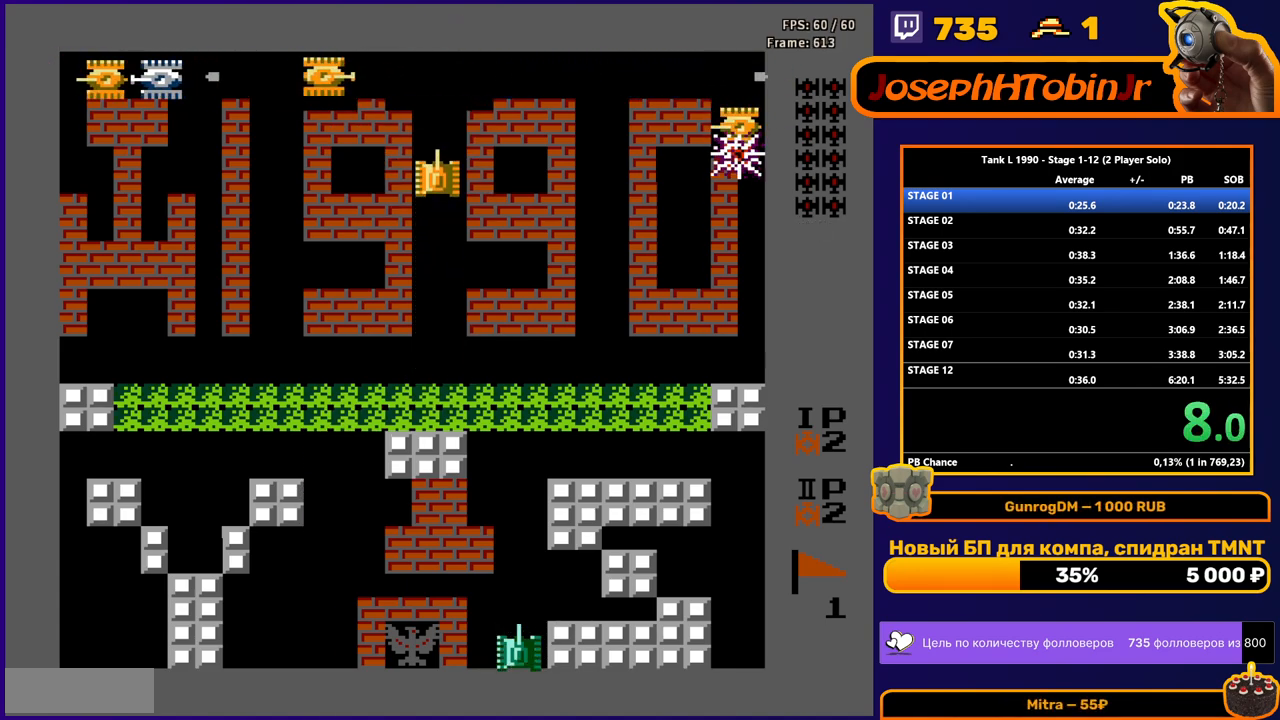
{"buttons": ["B"], "events": [[234, "B", "down"]]}
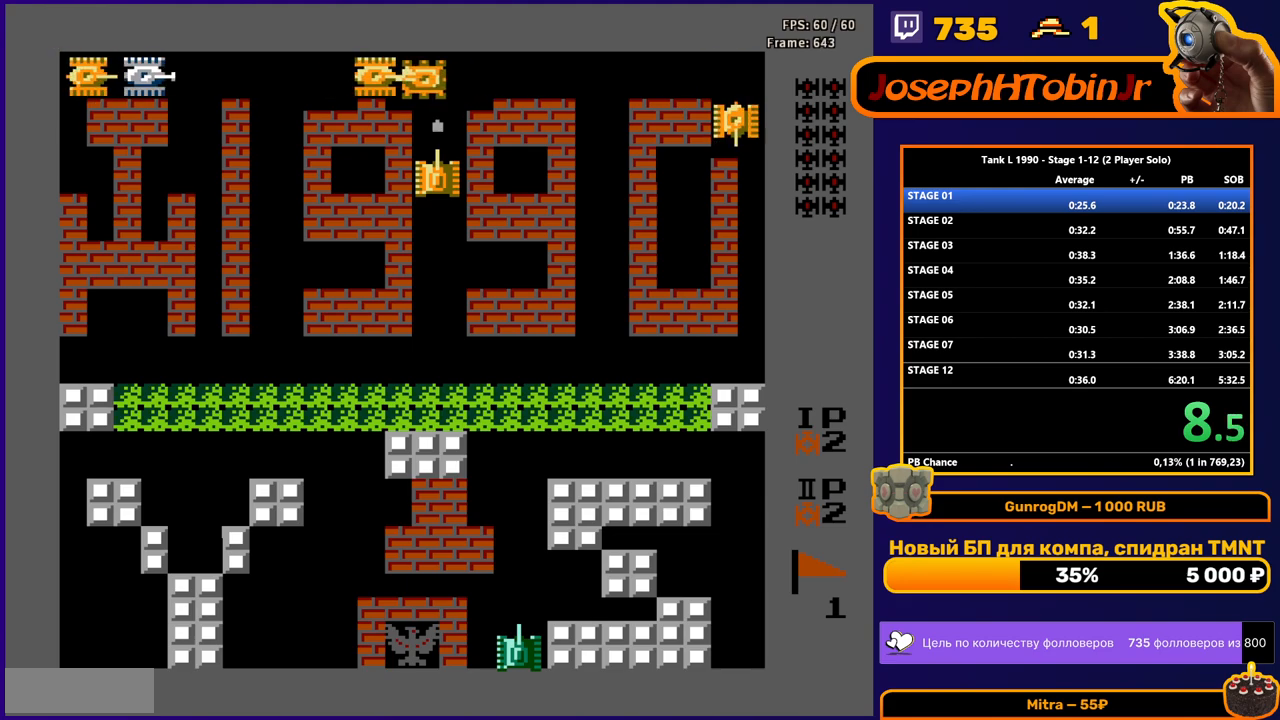
{"buttons": ["B"], "events": []}
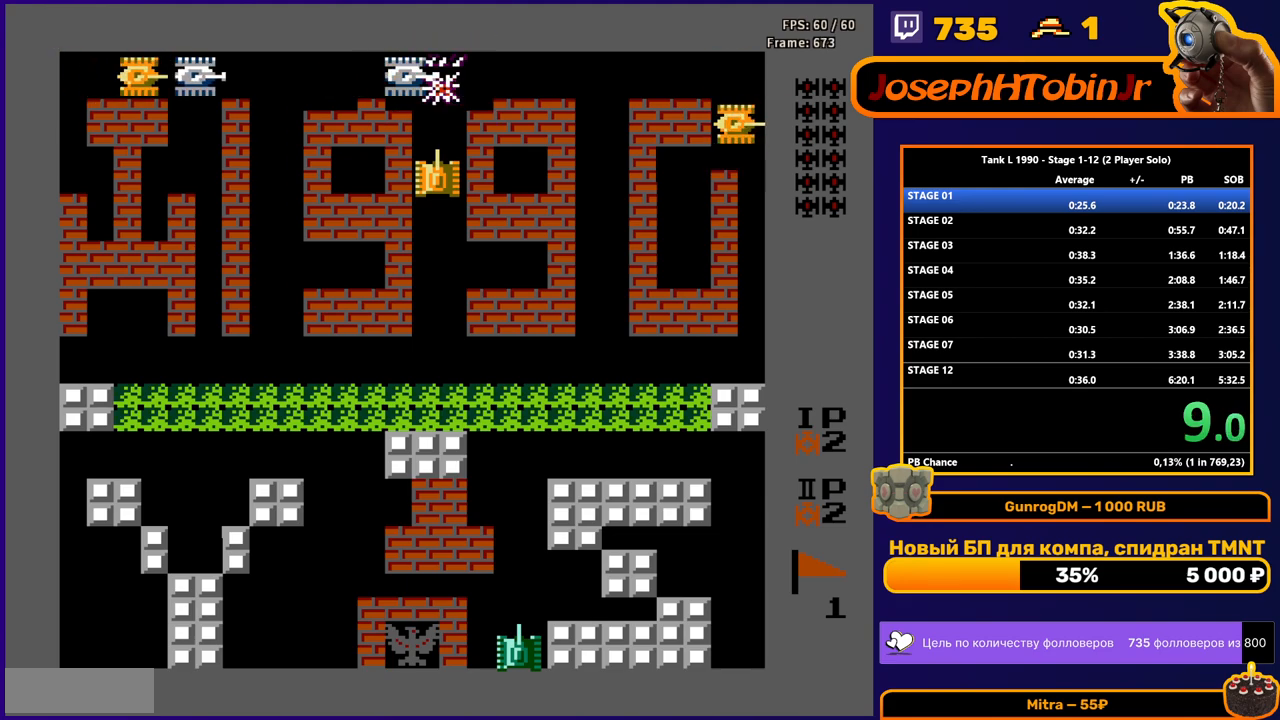
{"buttons": ["B"], "events": [[250, "B", "up"], [300, "DPAD_RIGHT", "down"], [367, "B", "down"], [450, "DPAD_RIGHT", "up"]]}
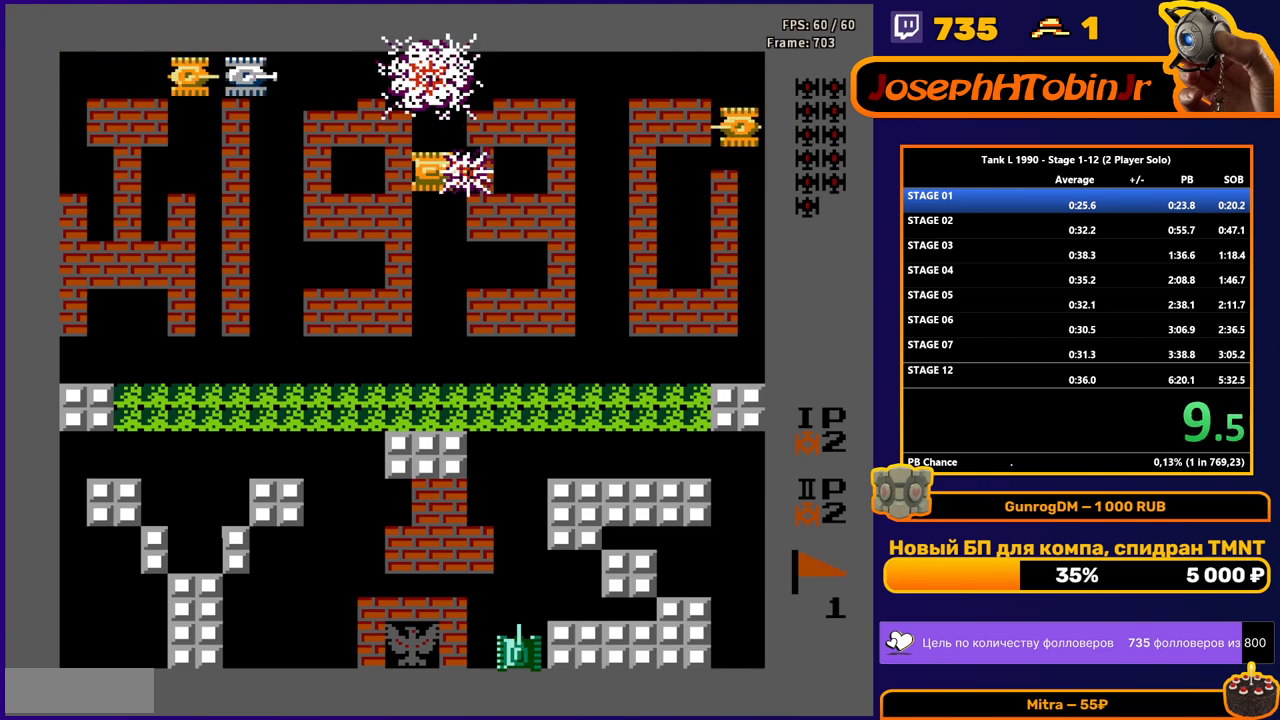
{"buttons": ["B"], "events": [[267, "DPAD_LEFT", "down"], [401, "DPAD_LEFT", "up"]]}
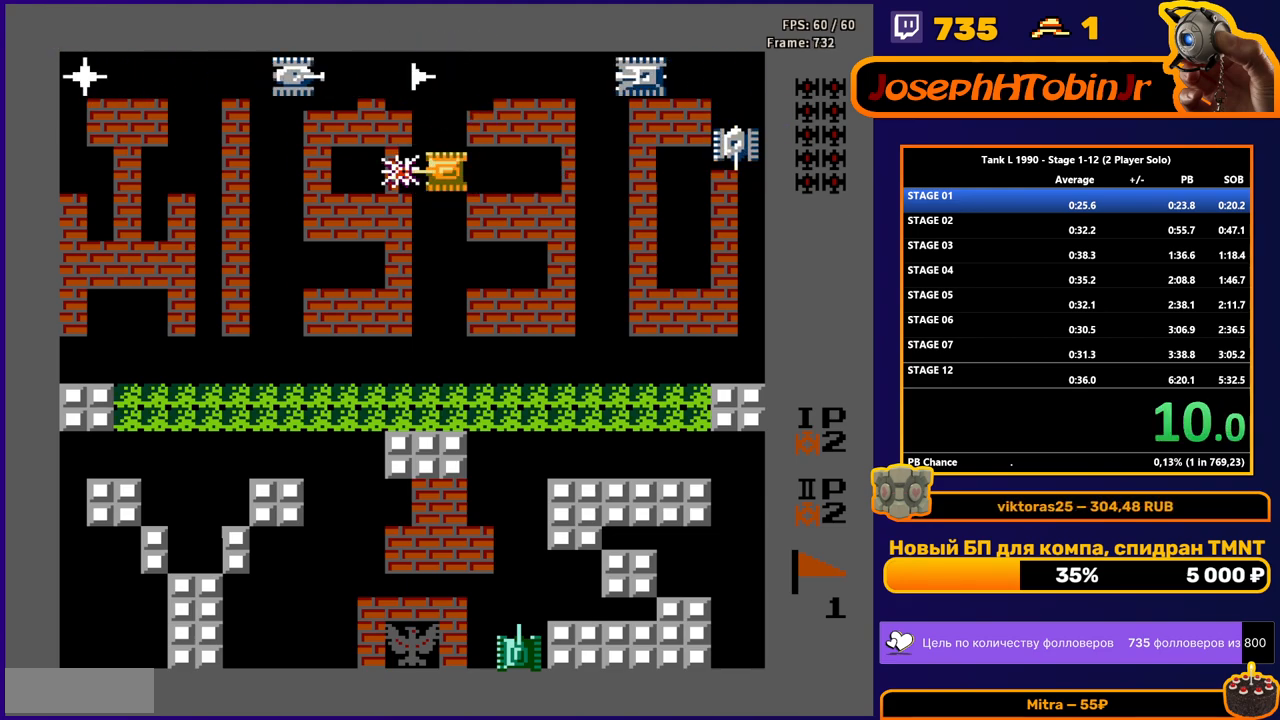
{"buttons": [], "events": [[334, "B", "up"]]}
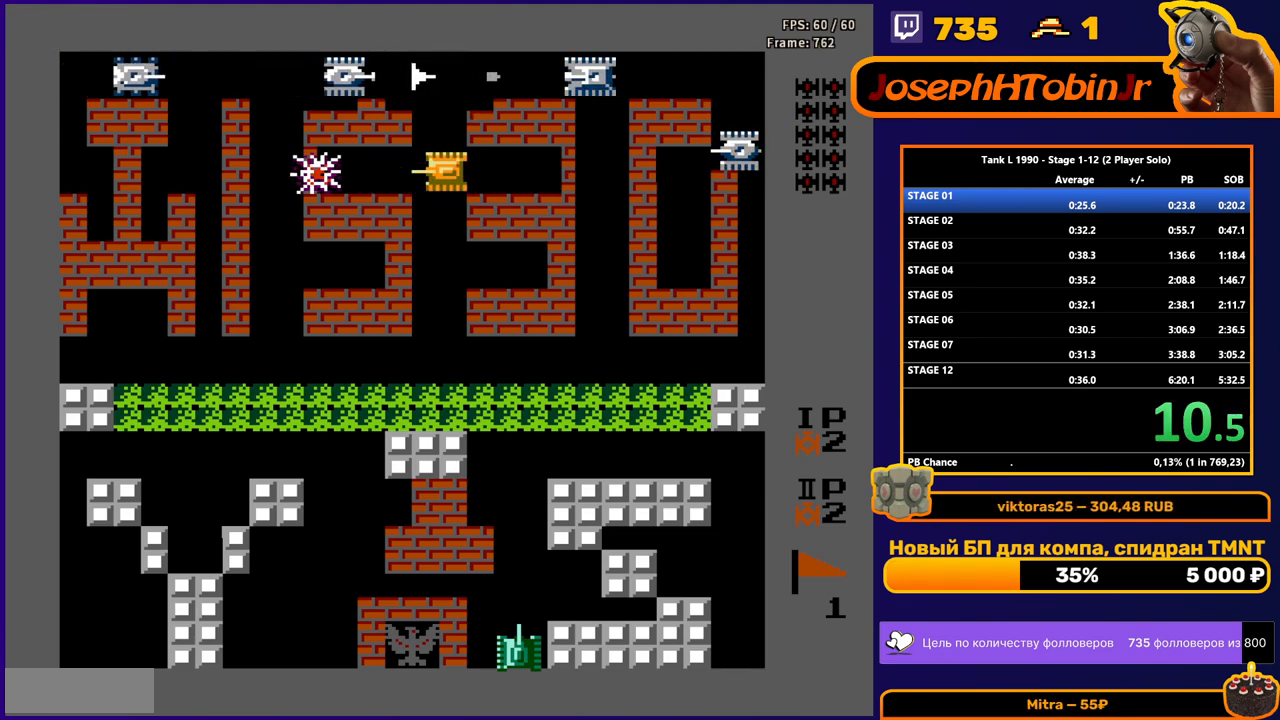
{"buttons": ["B"], "events": [[117, "DPAD_UP", "down"], [200, "DPAD_UP", "up"], [350, "B", "down"]]}
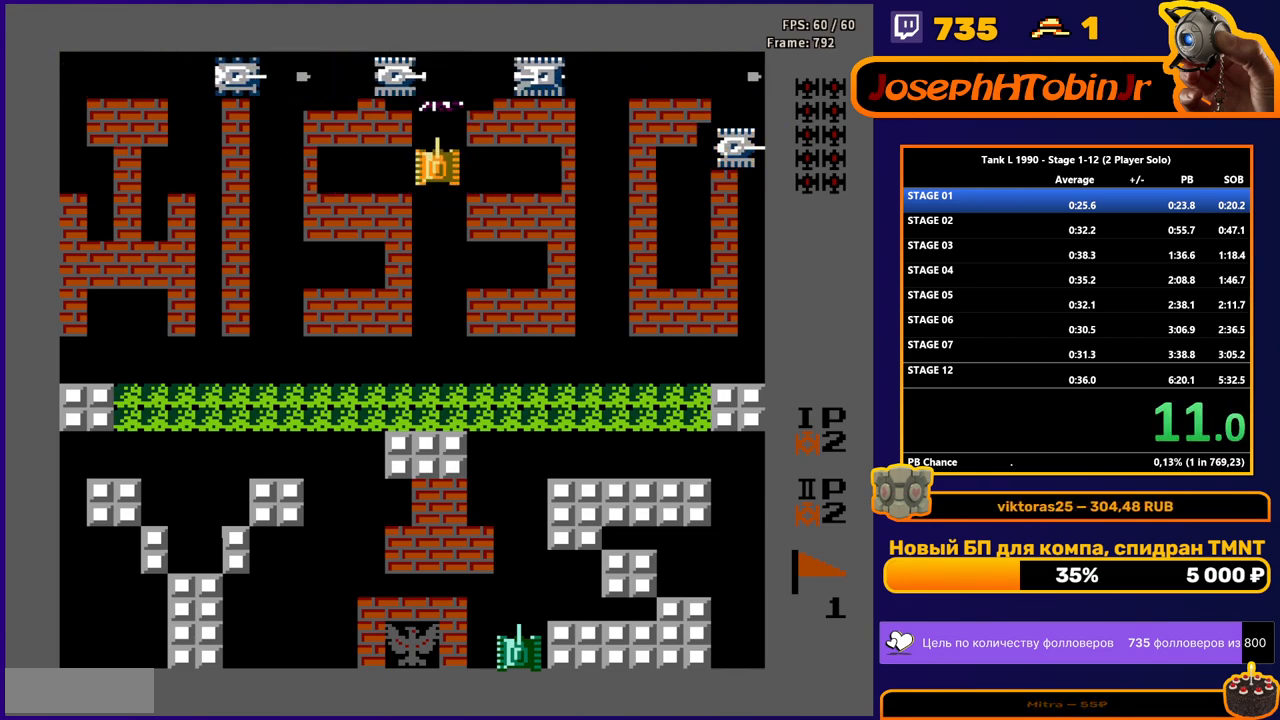
{"buttons": ["B"], "events": []}
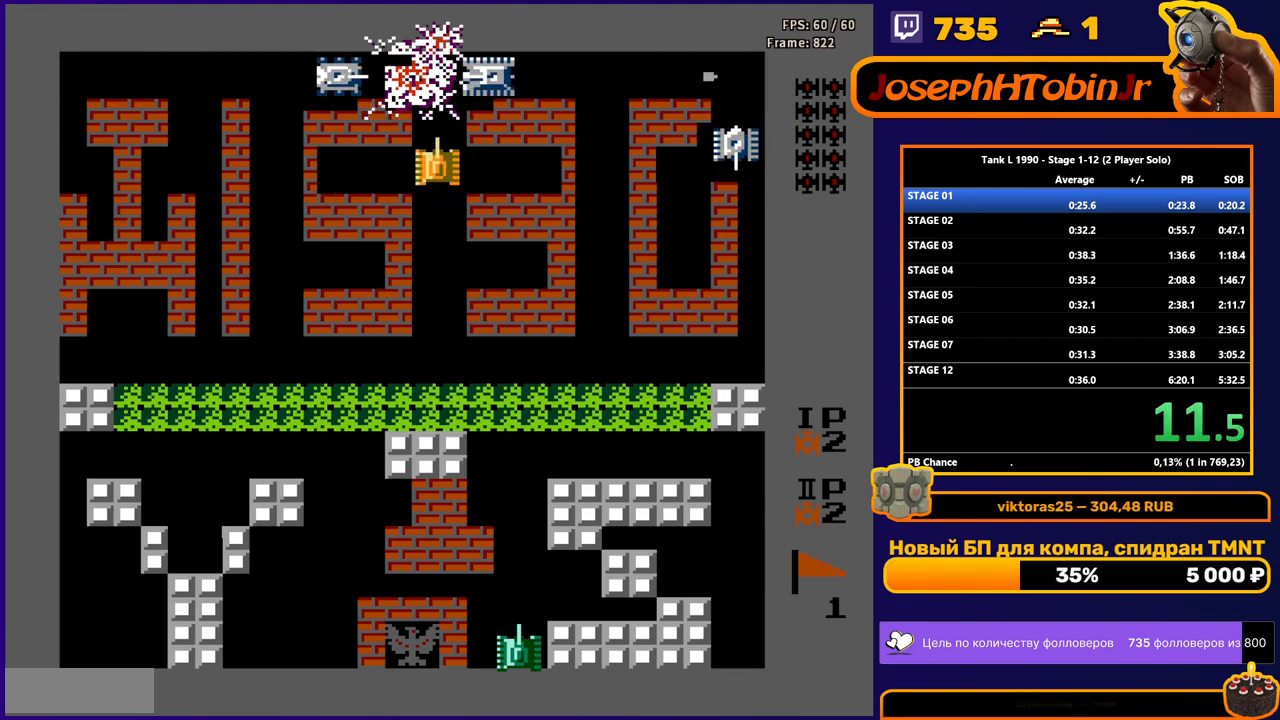
{"buttons": ["B"], "events": []}
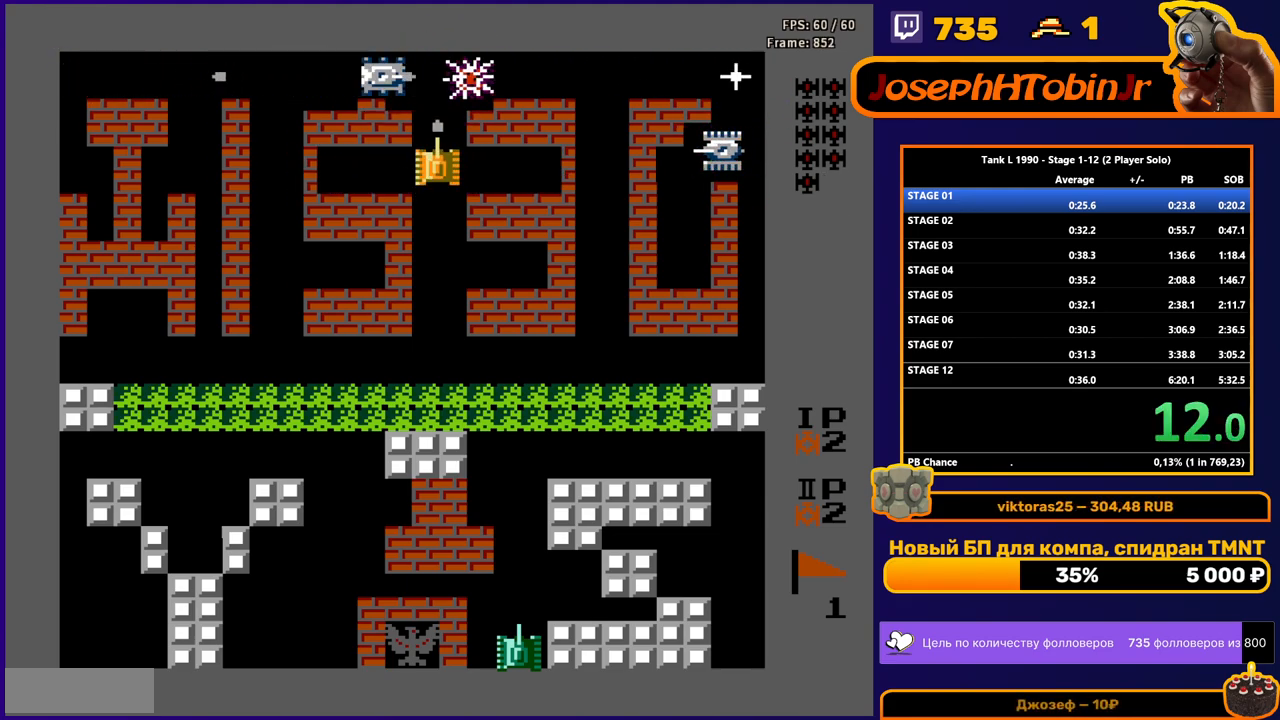
{"buttons": ["DPAD_DOWN"], "events": [[451, "B", "up"], [501, "DPAD_DOWN", "down"]]}
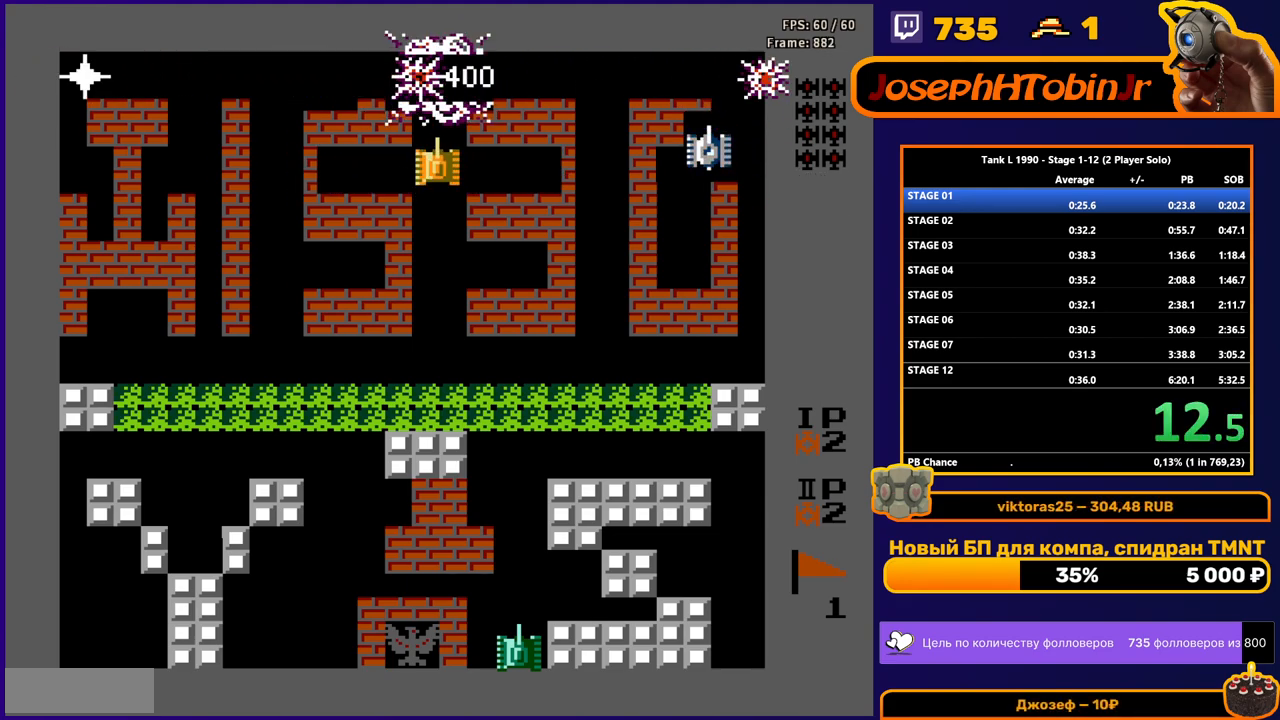
{"buttons": ["B"], "events": [[83, "DPAD_DOWN", "up"], [133, "DPAD_RIGHT", "down"], [183, "B", "down"], [283, "DPAD_RIGHT", "up"]]}
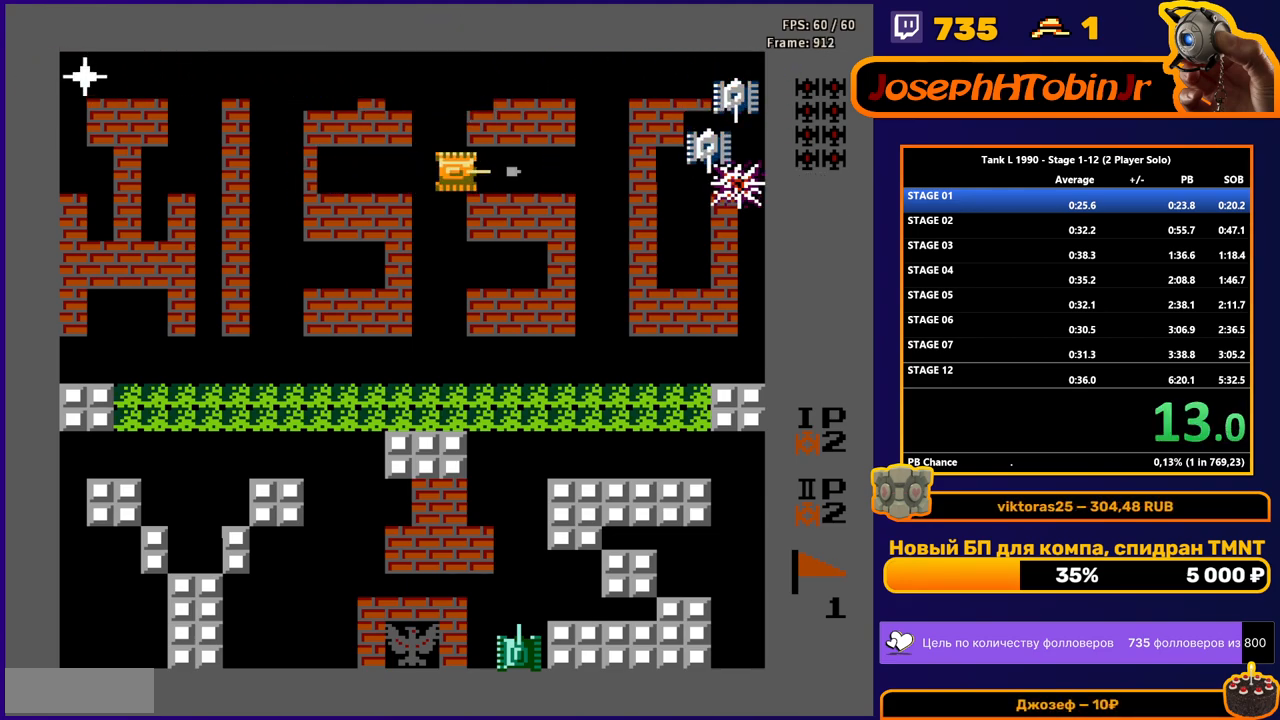
{"buttons": ["B"], "events": []}
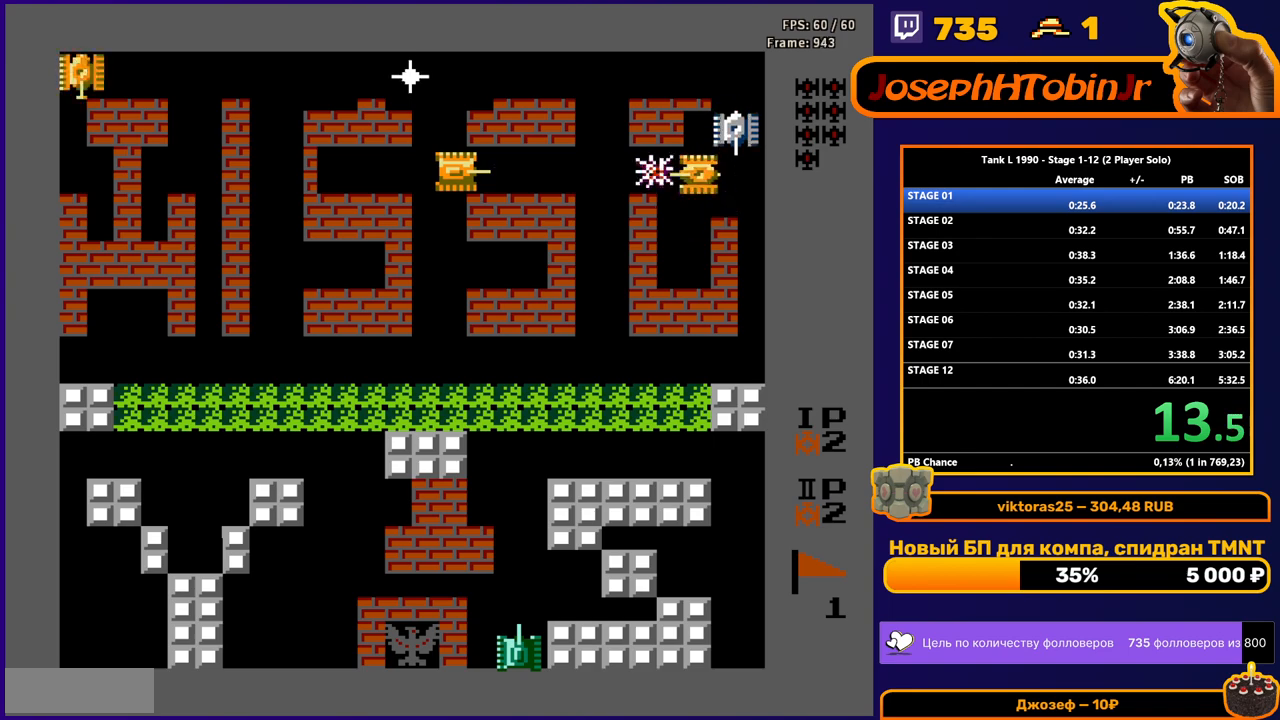
{"buttons": ["B"], "events": [[167, "DPAD_RIGHT", "down"], [350, "DPAD_RIGHT", "up"]]}
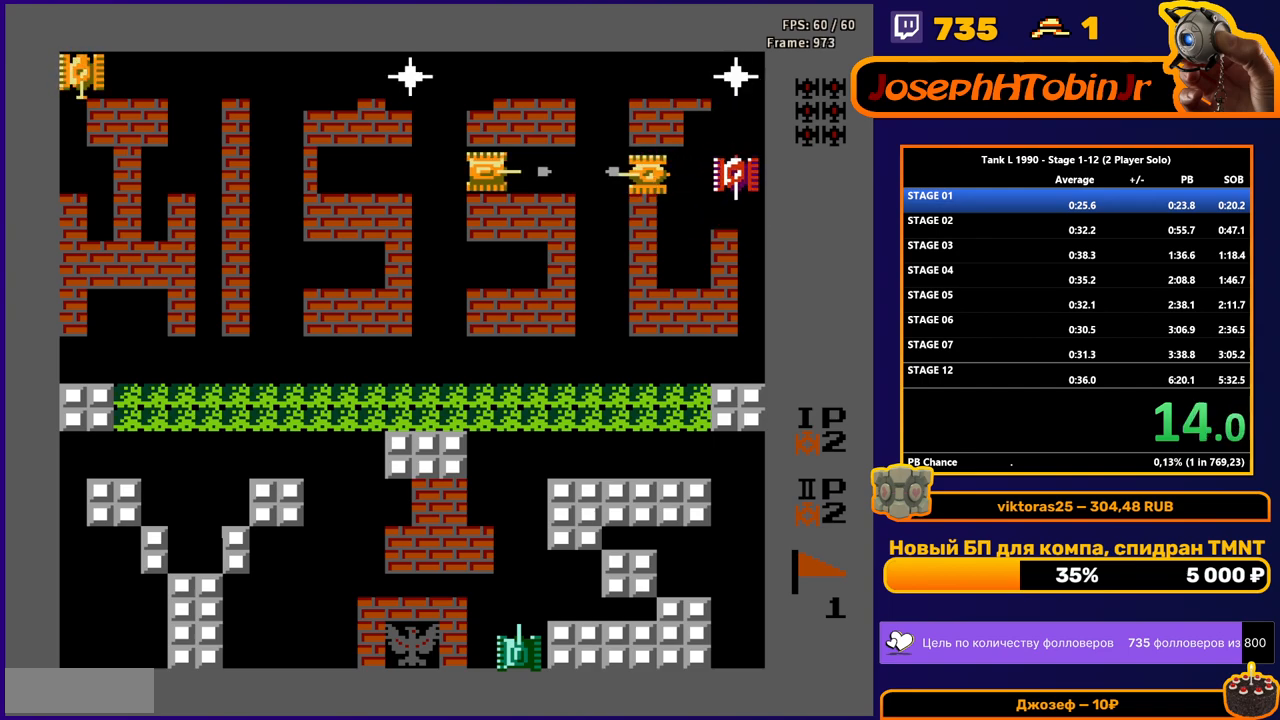
{"buttons": ["B", "DPAD_RIGHT"], "events": [[50, "DPAD_RIGHT", "down"], [150, "DPAD_RIGHT", "up"], [501, "DPAD_RIGHT", "down"]]}
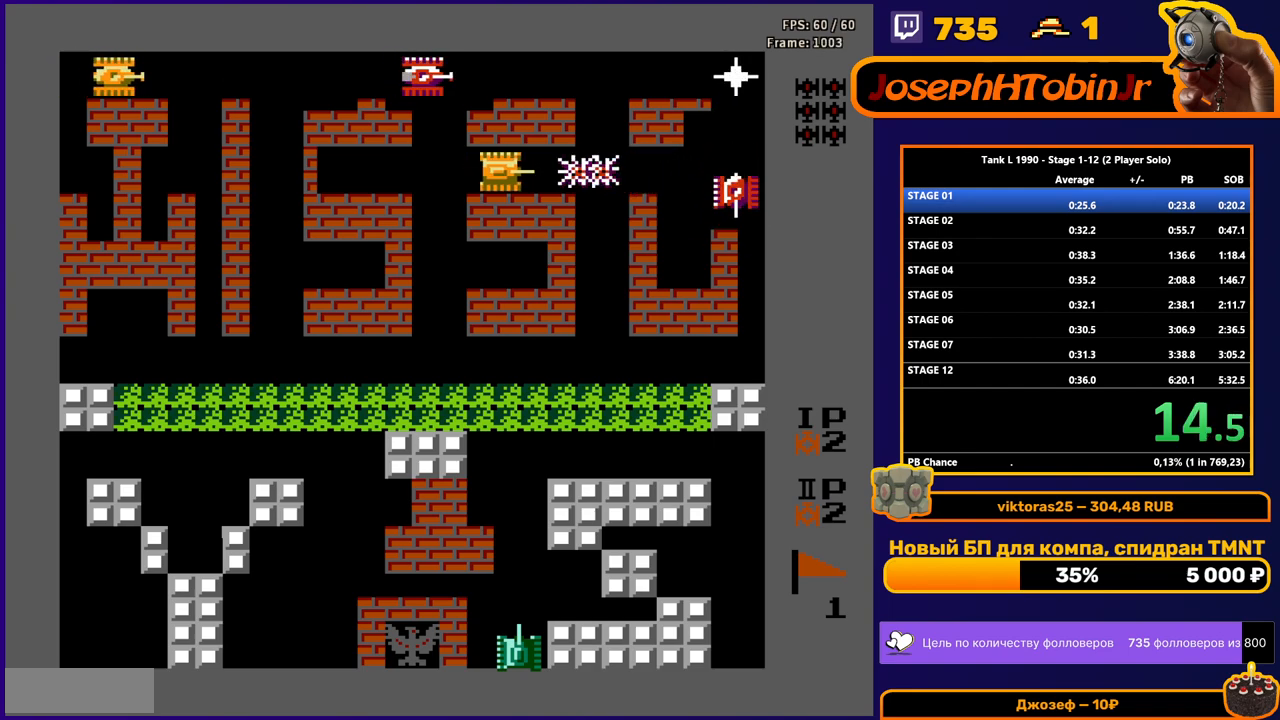
{"buttons": ["B"], "events": [[317, "DPAD_RIGHT", "up"]]}
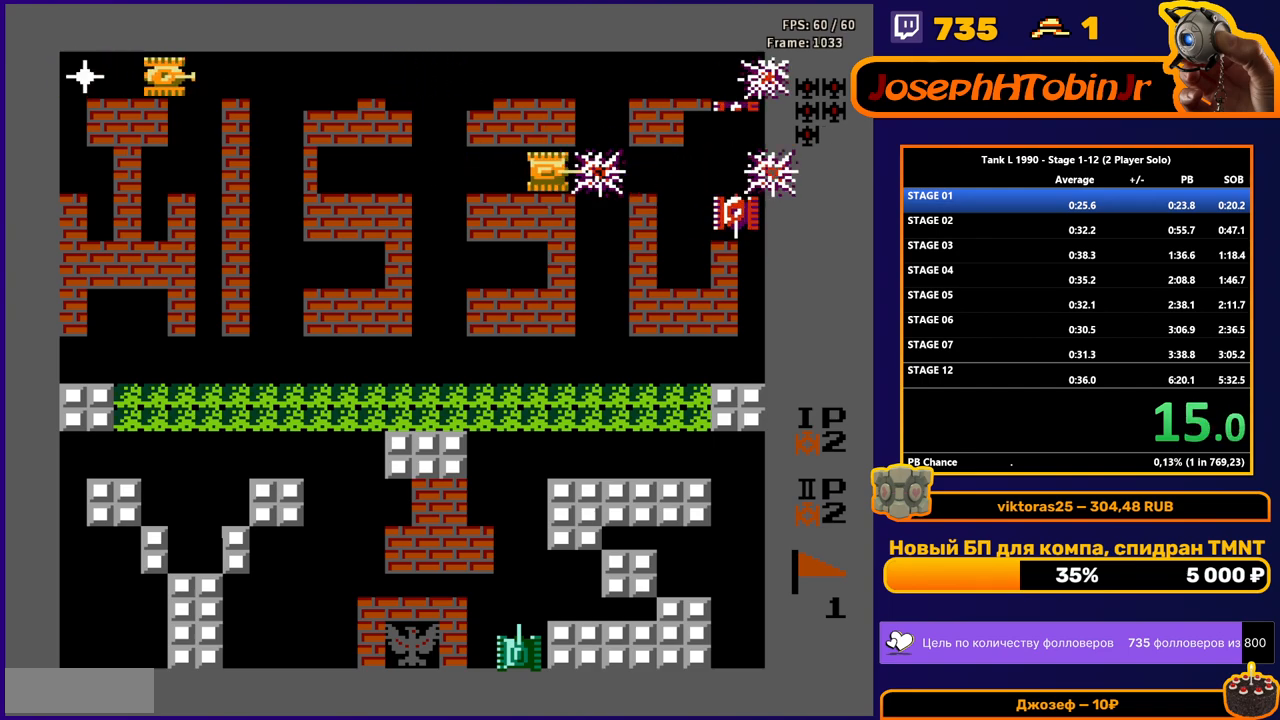
{"buttons": ["DPAD_RIGHT"], "events": [[117, "DPAD_RIGHT", "down"], [184, "B", "up"]]}
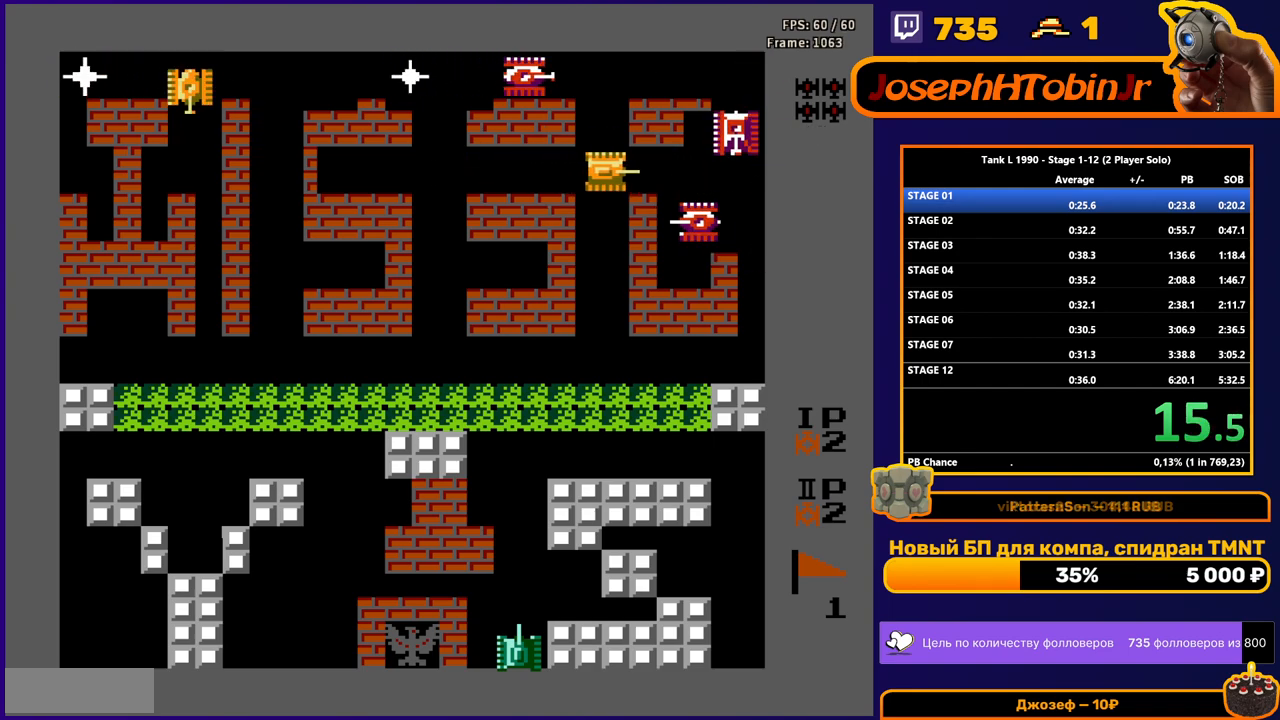
{"buttons": ["B", "DPAD_DOWN"], "events": [[200, "B", "down"], [450, "DPAD_RIGHT", "up"], [467, "DPAD_DOWN", "down"]]}
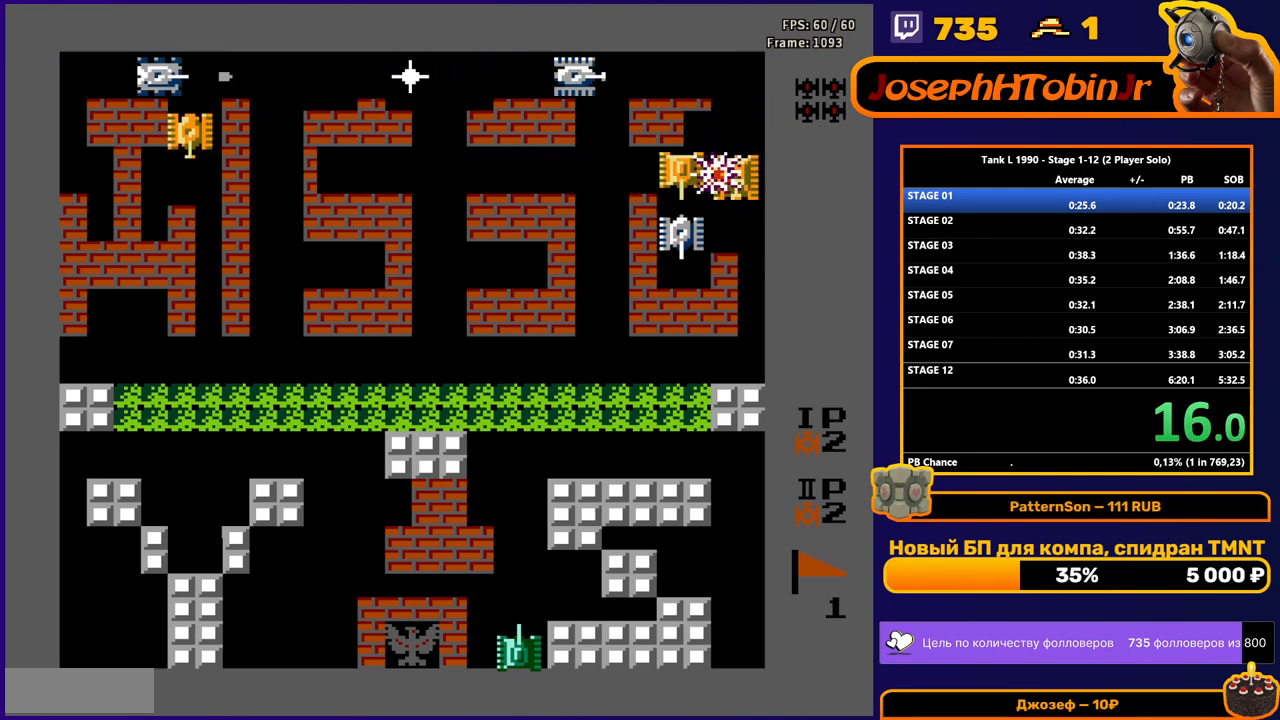
{"buttons": ["B", "DPAD_RIGHT"], "events": [[150, "DPAD_DOWN", "up"], [401, "DPAD_RIGHT", "down"]]}
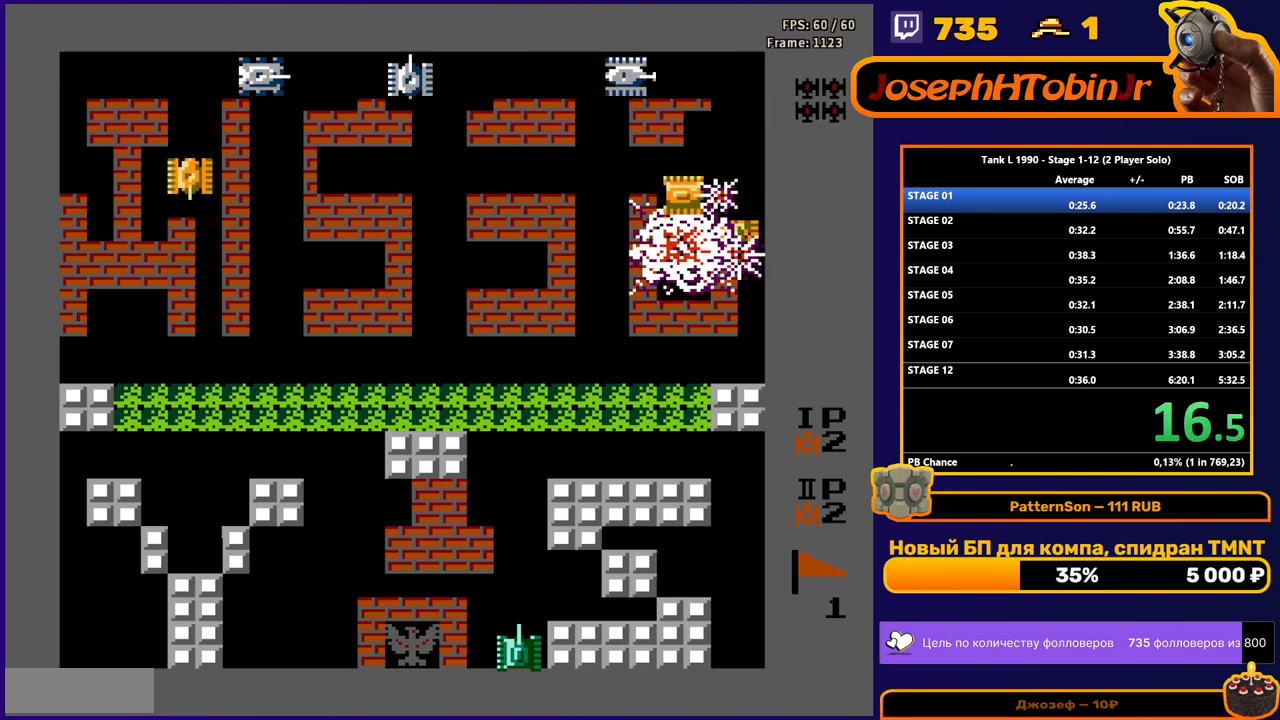
{"buttons": ["B"], "events": [[283, "DPAD_RIGHT", "up"], [300, "DPAD_DOWN", "down"], [500, "DPAD_DOWN", "up"]]}